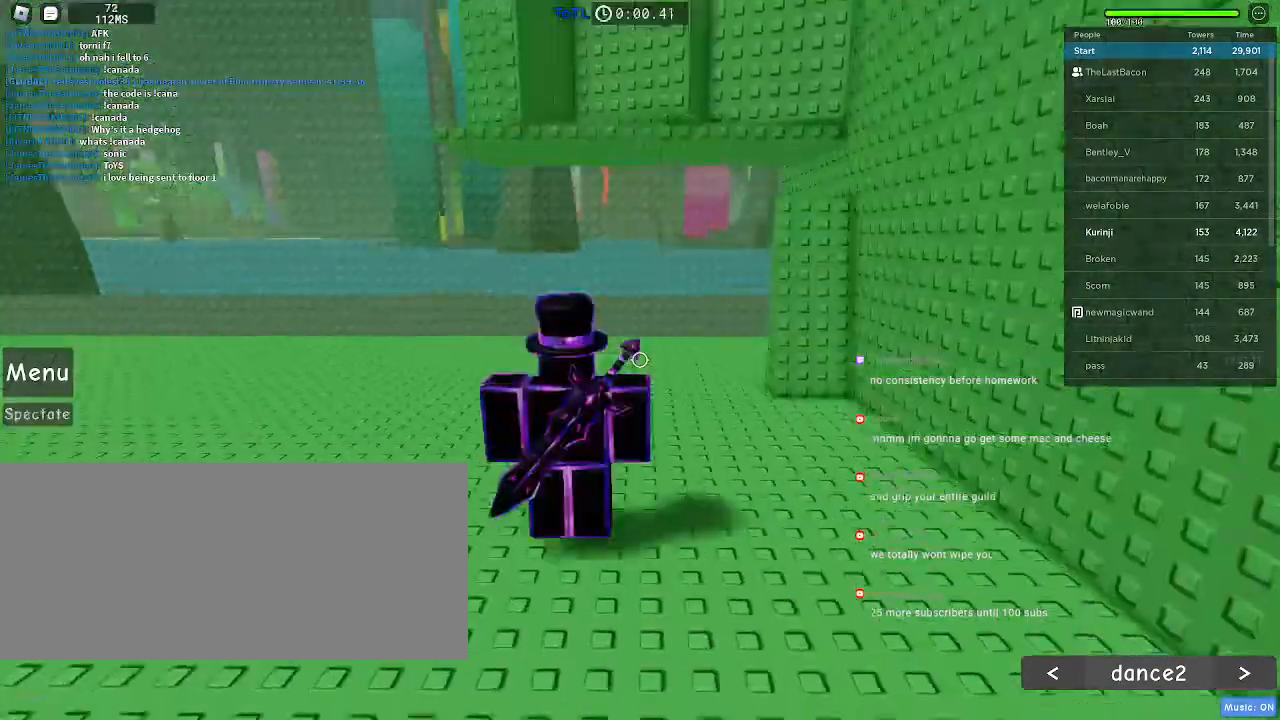
Gameplay with keyboard and mouse; each line is a JSON object with the keys and mouse buttons held at the frame after it. "events" lists presses ("down") and releases ("up") of "a", "ctrl", "d", "e", "f", "q", "r", "s", "shift", "space", "tab", "w", "mouse_left", "mouse_wheel", "mouse_right" and "mouse_mb4" between this image and that frame as [ms after this image, input, new state], when the widget could be followed in between. "mouse_left", "mouse_wheel", "mouse_right", "mouse_mb4" = the "left", "wheel", "right", "mb4" buttons of the "mouse" list. No other keys are recorded. "wheel" means that the mouse wheel is clicked or scrolled. Mouse movement is not recorded. Not read: mouse_mb5.
{"keys": ["w"], "mouse": [], "events": [[150, "w", "down"]]}
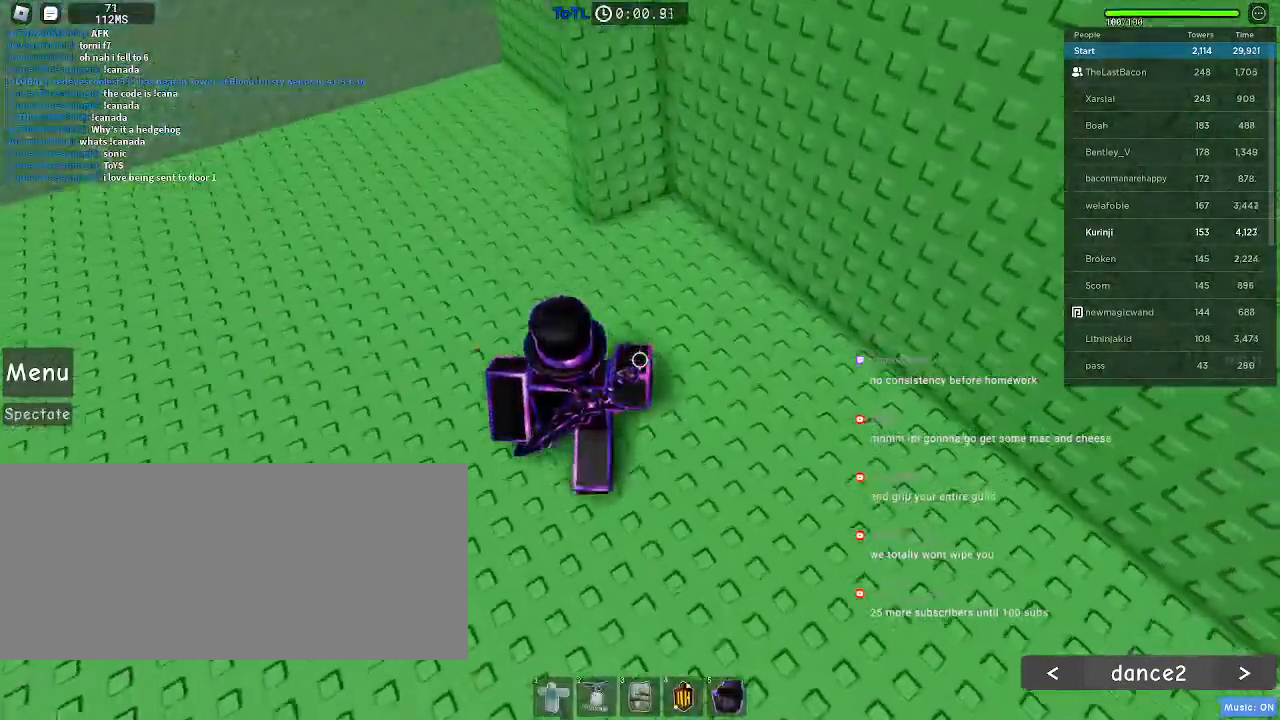
{"keys": ["space", "w"], "mouse": [], "events": [[400, "space", "down"]]}
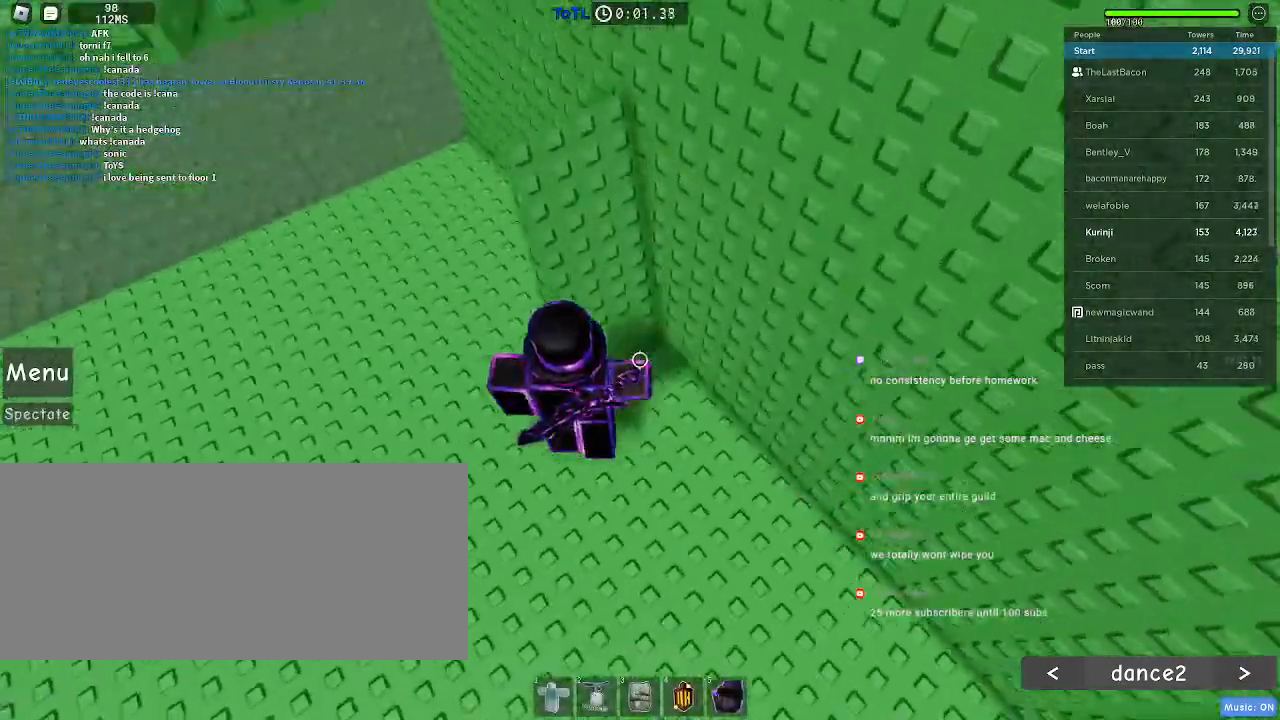
{"keys": ["w"], "mouse": [], "events": [[400, "space", "up"]]}
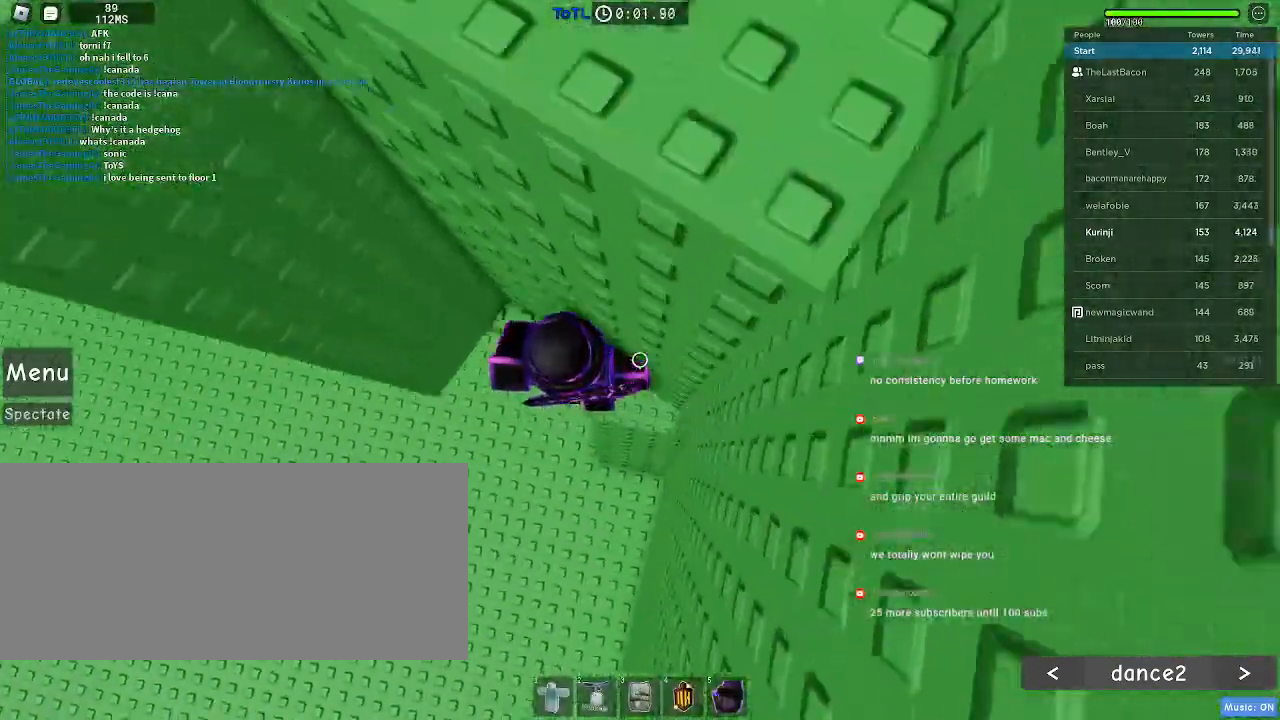
{"keys": ["a"], "mouse": [], "events": [[316, "w", "up"], [416, "a", "down"]]}
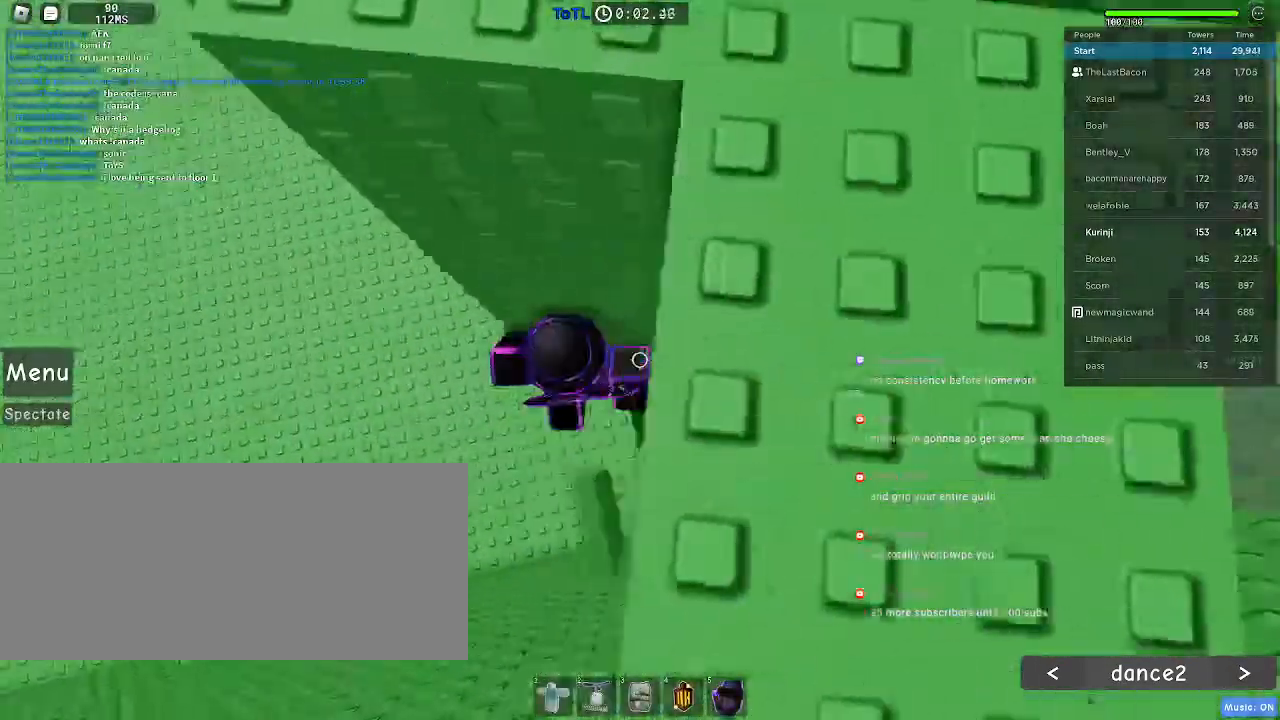
{"keys": ["a"], "mouse": [], "events": [[33, "space", "down"], [150, "space", "up"]]}
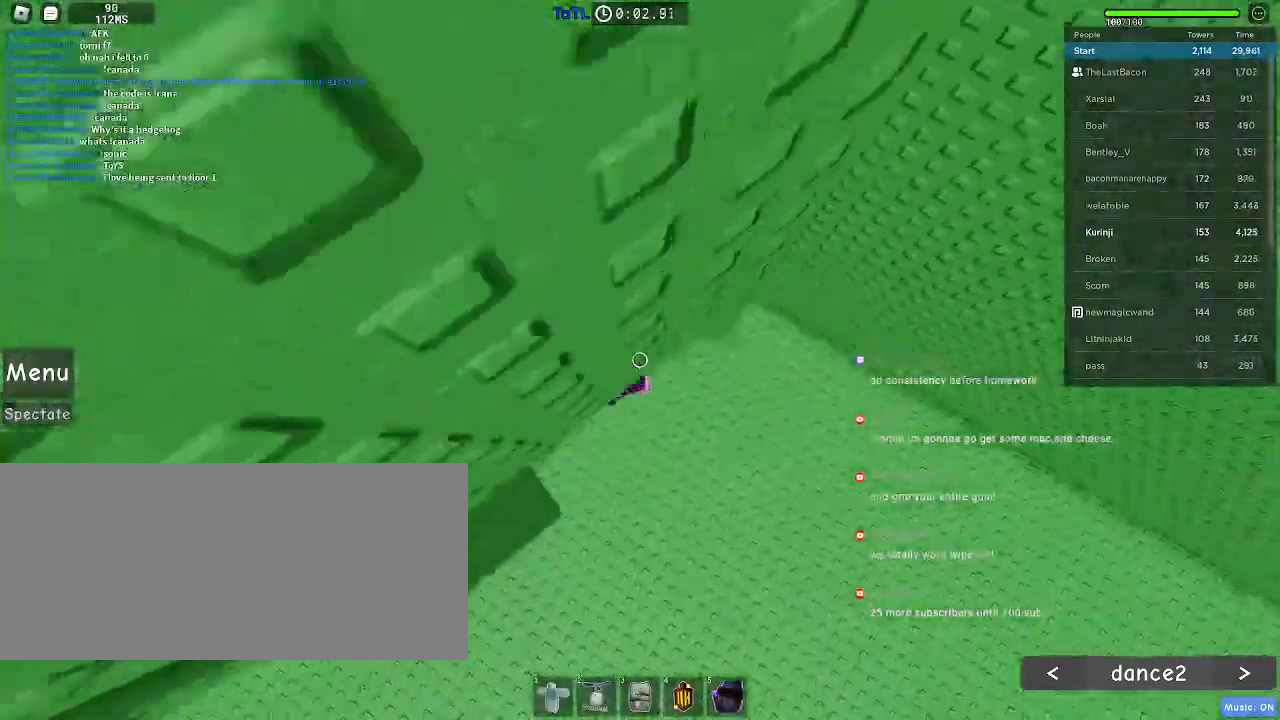
{"keys": ["a"], "mouse": [], "events": [[416, "space", "down"], [483, "space", "up"]]}
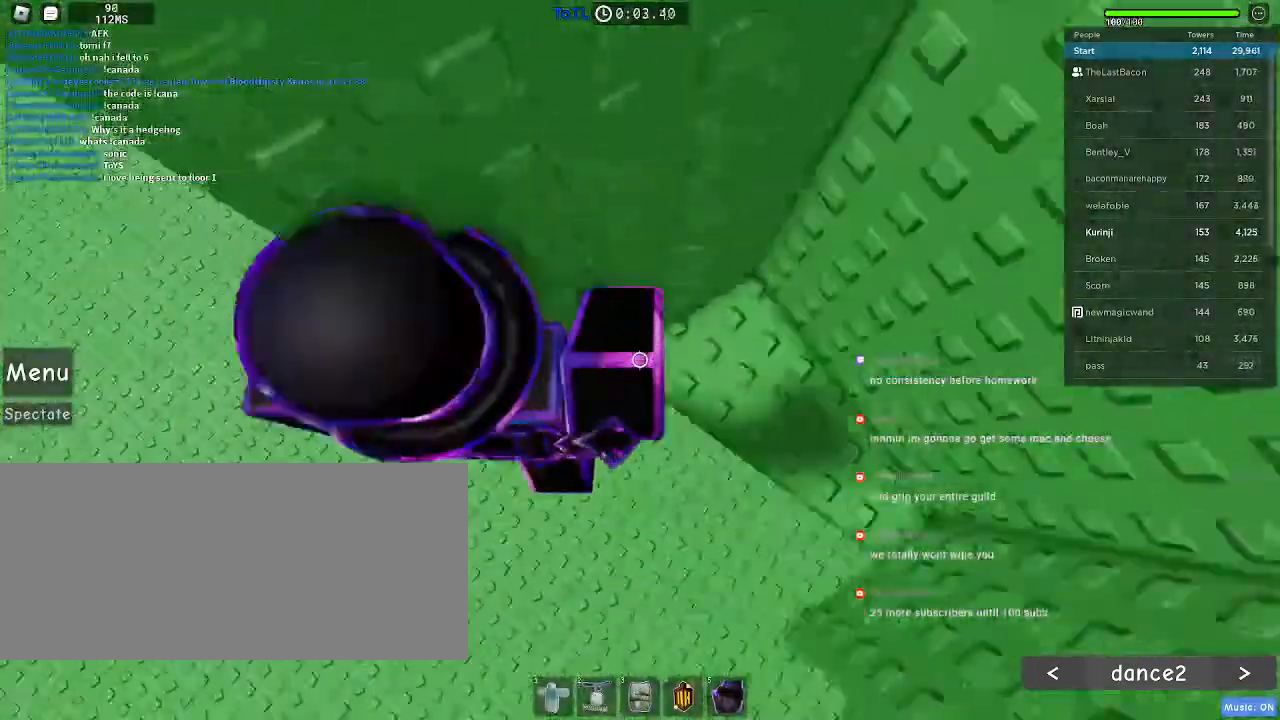
{"keys": ["a", "space"], "mouse": [], "events": [[450, "space", "down"]]}
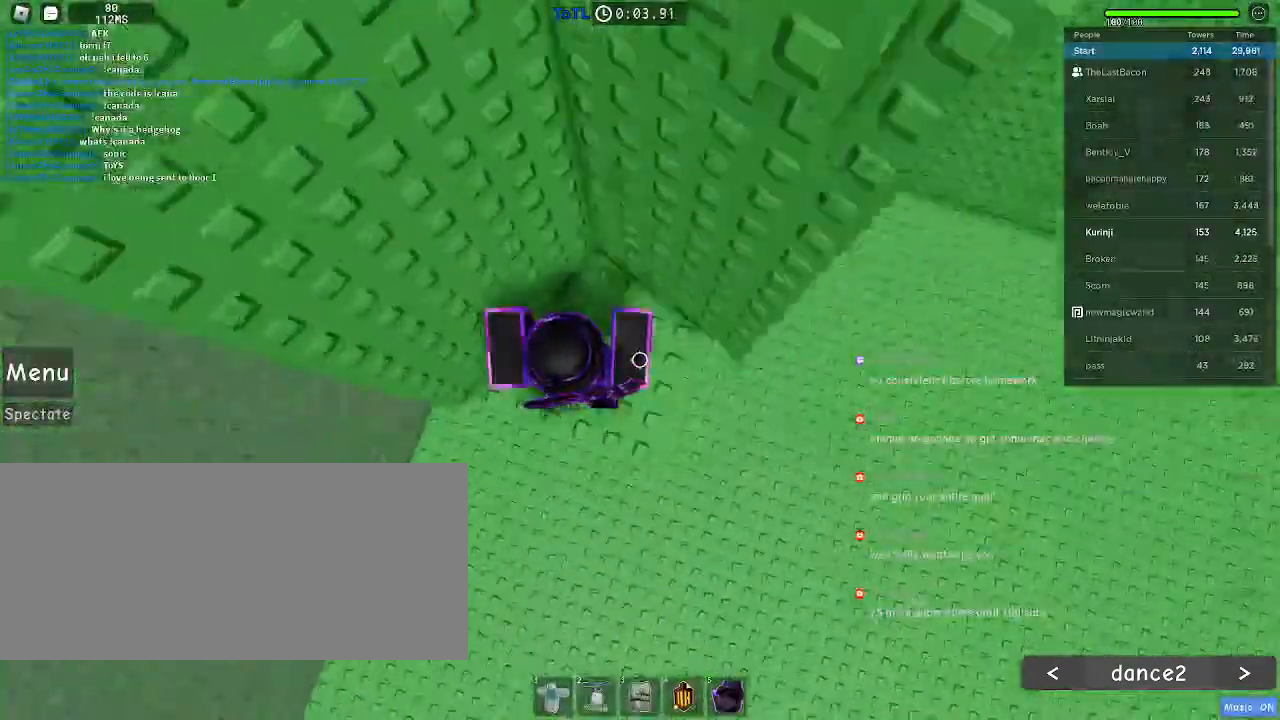
{"keys": ["w"], "mouse": [], "events": [[66, "space", "up"], [300, "w", "down"], [416, "a", "up"]]}
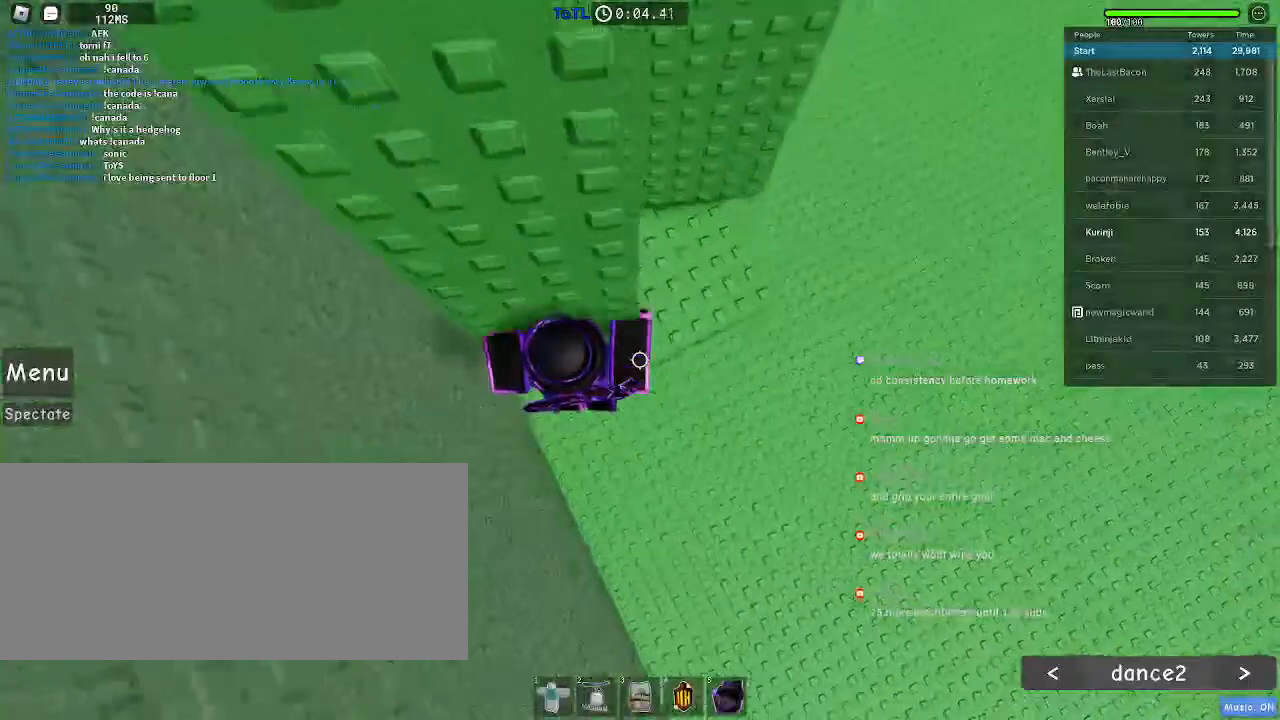
{"keys": ["a"], "mouse": [], "events": [[16, "mouse_left", "down"], [50, "mouse_left", "up"], [50, "w", "up"], [133, "a", "down"], [216, "space", "down"], [333, "space", "up"]]}
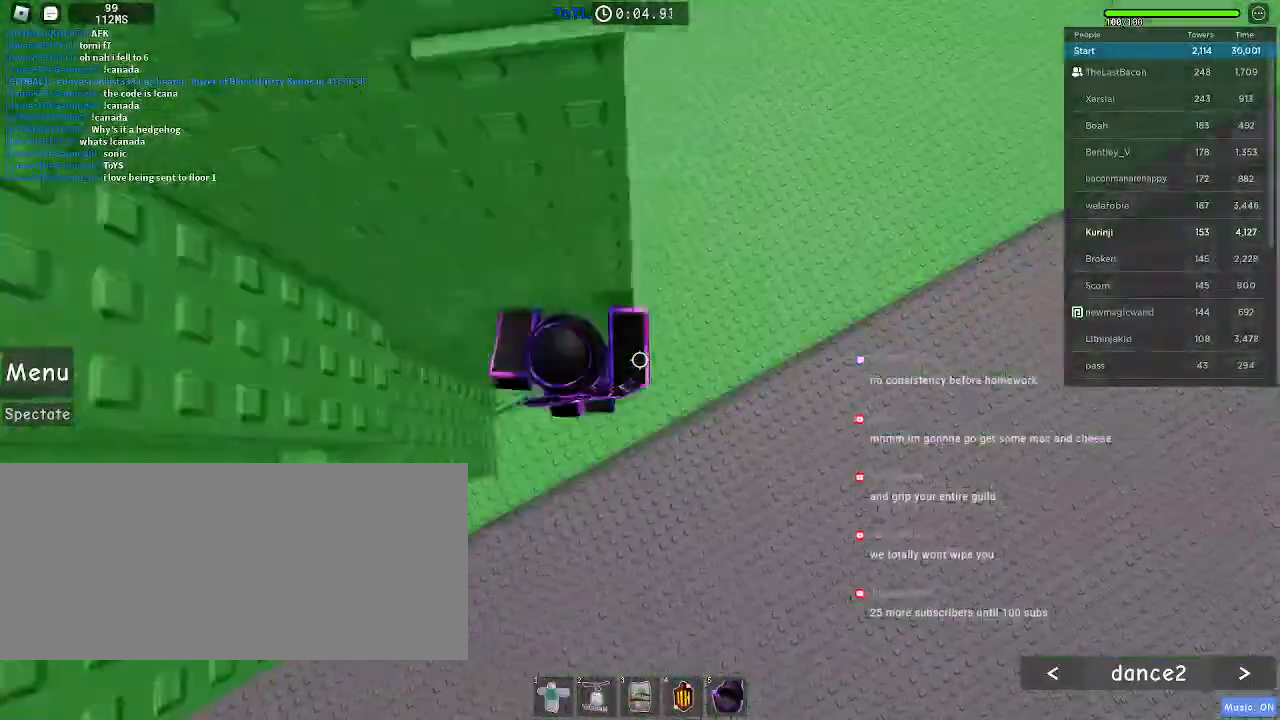
{"keys": [], "mouse": [], "events": [[166, "w", "down"], [316, "a", "up"], [483, "w", "up"]]}
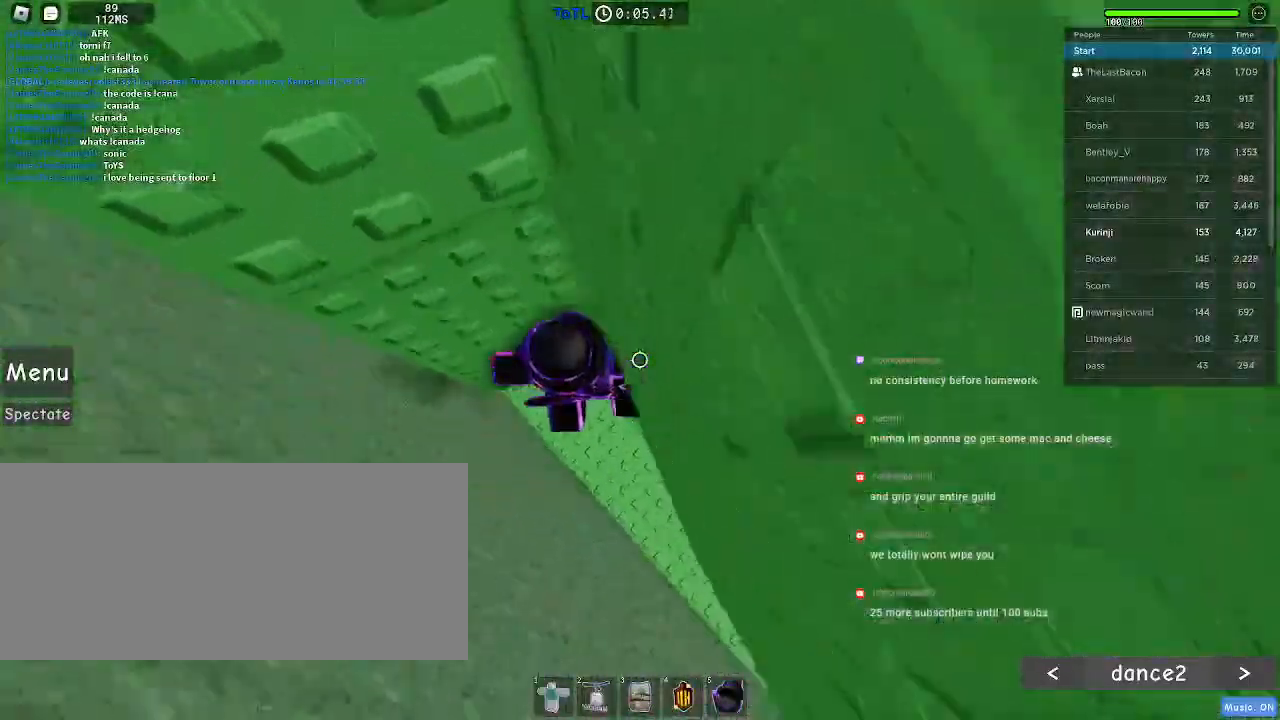
{"keys": ["a"], "mouse": [], "events": [[33, "a", "down"], [150, "space", "down"], [250, "space", "up"]]}
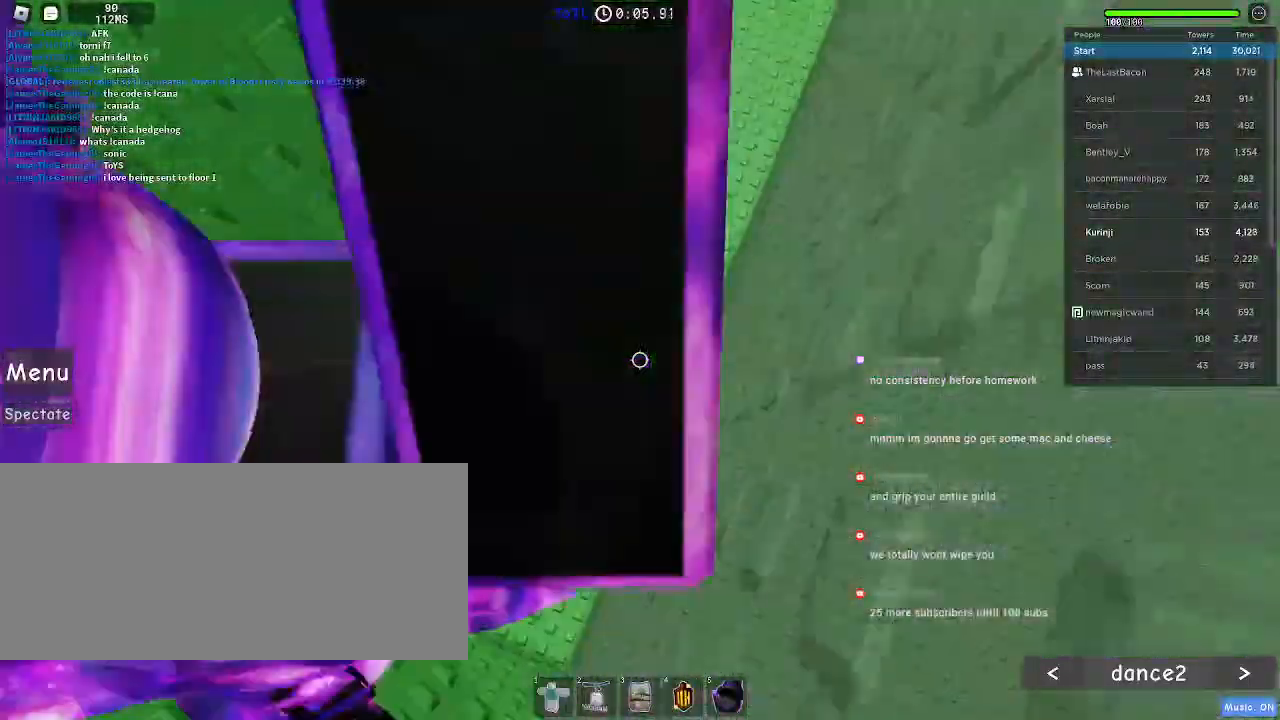
{"keys": [], "mouse": ["left"]}
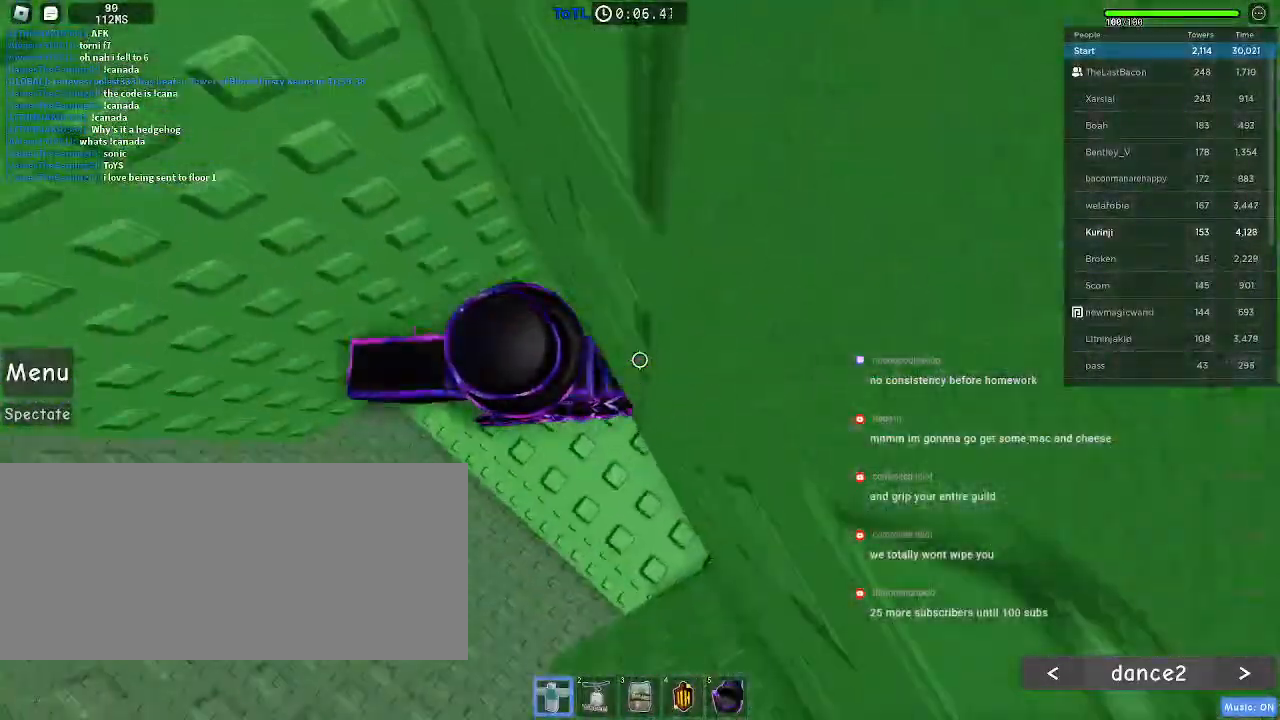
{"keys": ["a"], "mouse": ["left"], "events": [[116, "a", "down"], [116, "w", "down"], [266, "a", "up"], [283, "w", "up"], [366, "a", "down"]]}
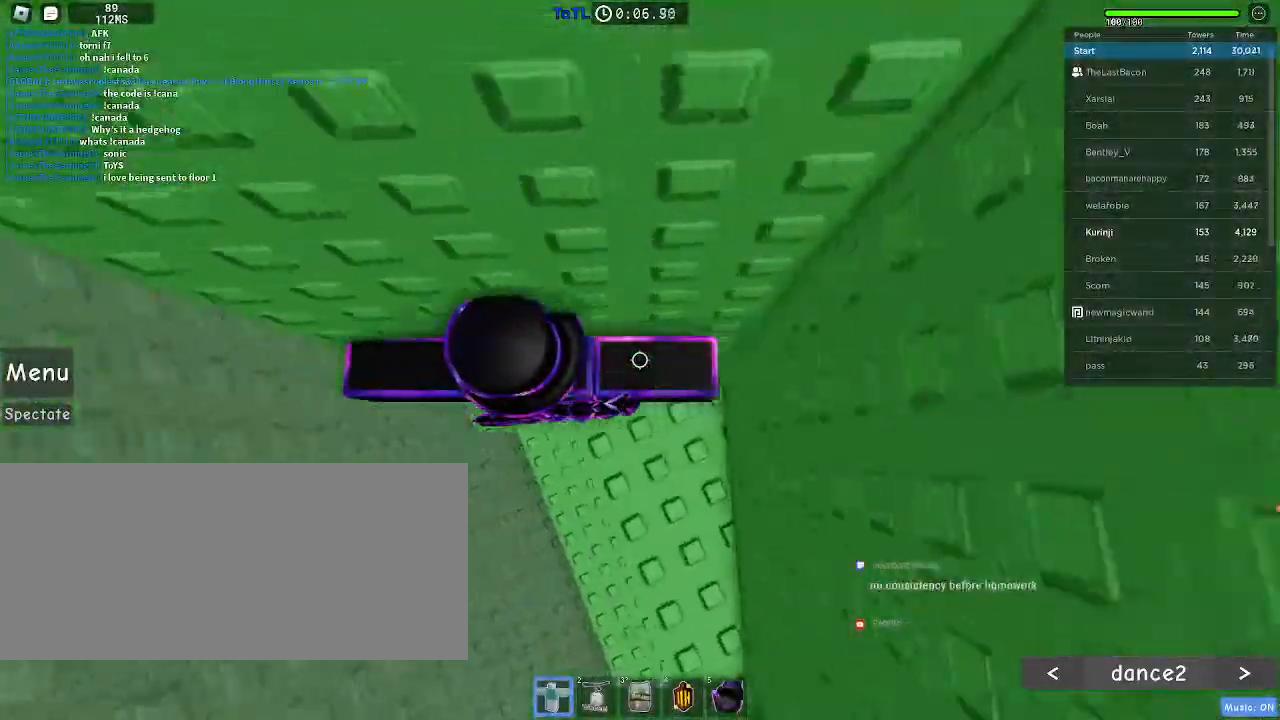
{"keys": ["a", "space"], "mouse": ["left"], "events": [[116, "space", "down"]]}
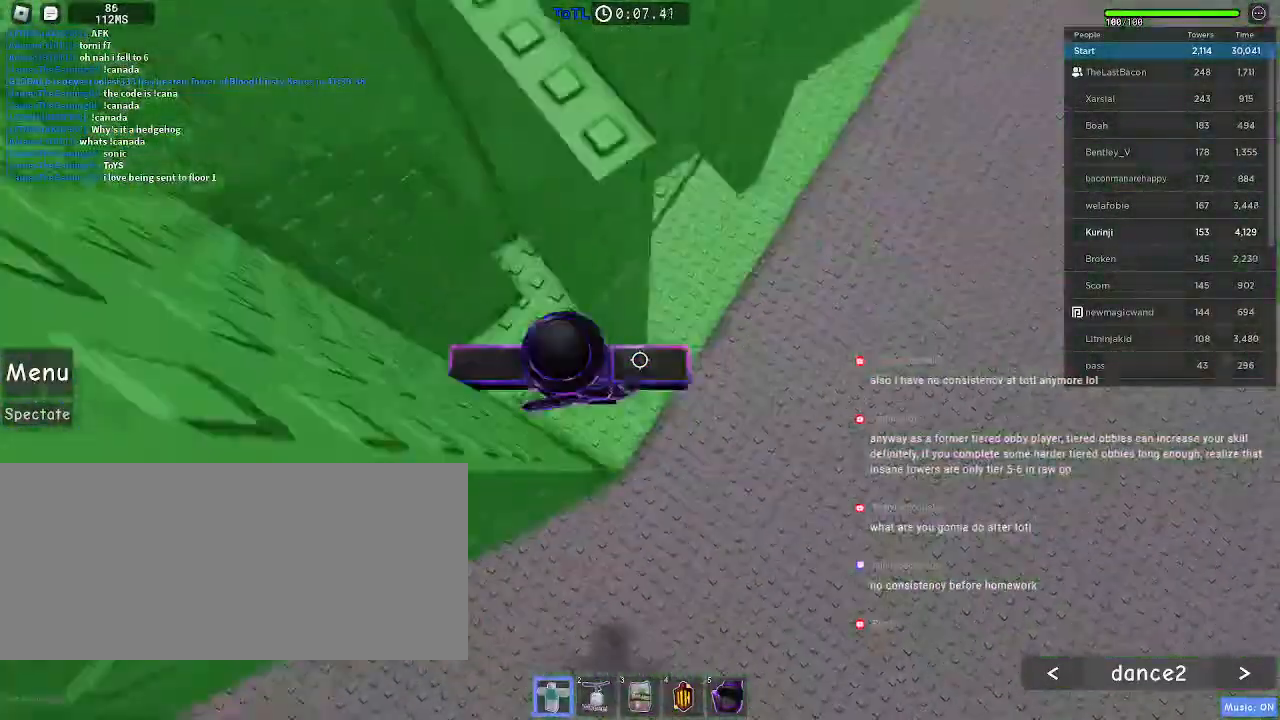
{"keys": ["a", "space"], "mouse": ["left"], "events": []}
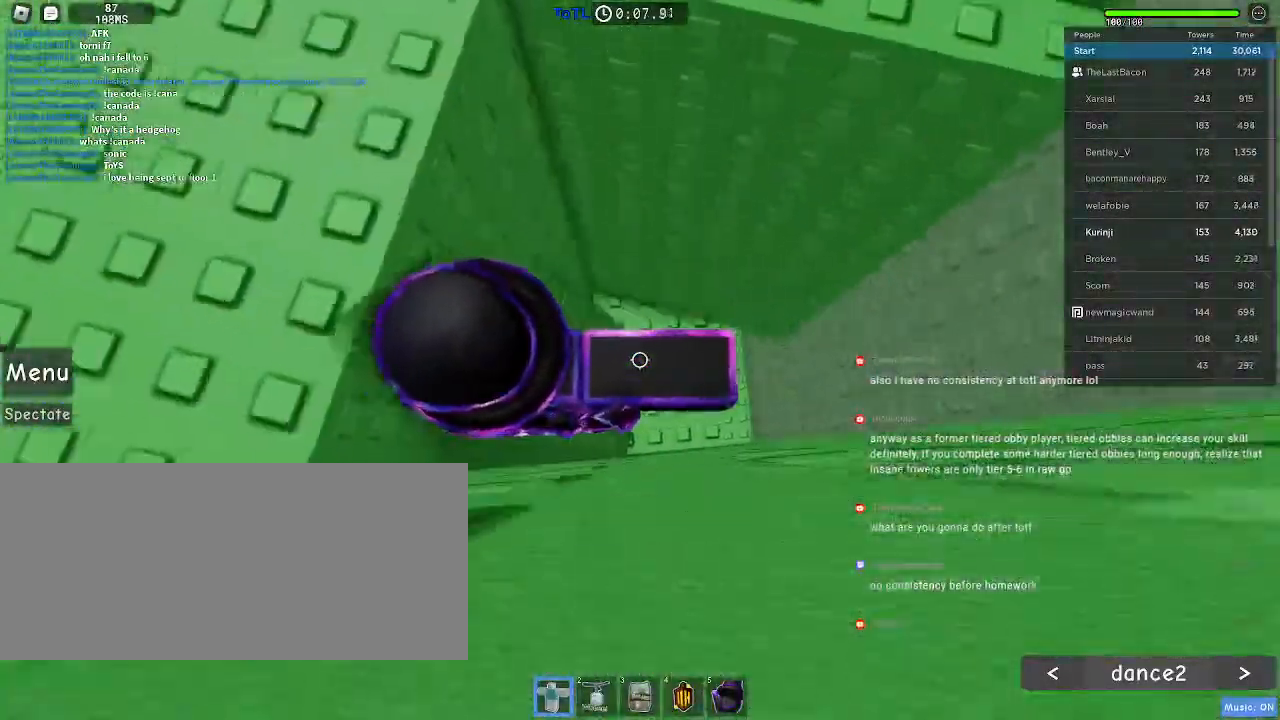
{"keys": ["w"], "mouse": [], "events": [[33, "w", "down"], [100, "a", "up"], [133, "space", "up"], [183, "mouse_left", "up"]]}
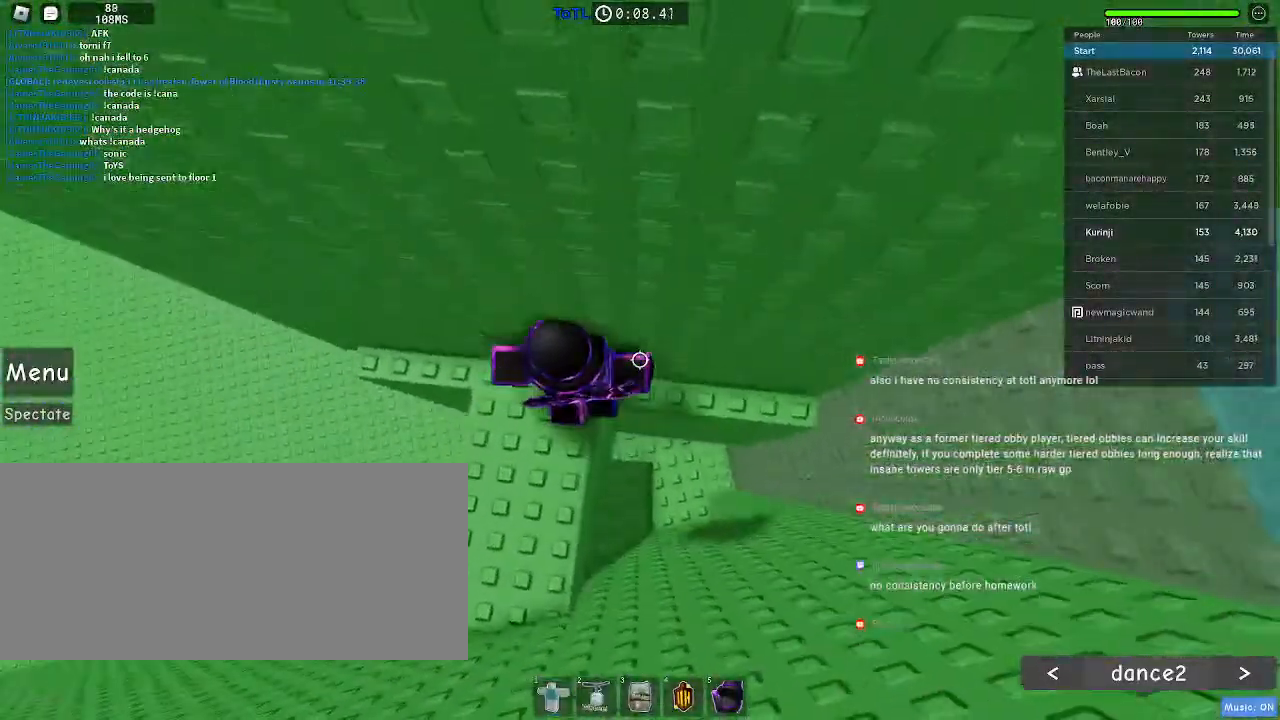
{"keys": ["a"], "mouse": [], "events": [[16, "w", "up"], [83, "a", "down"]]}
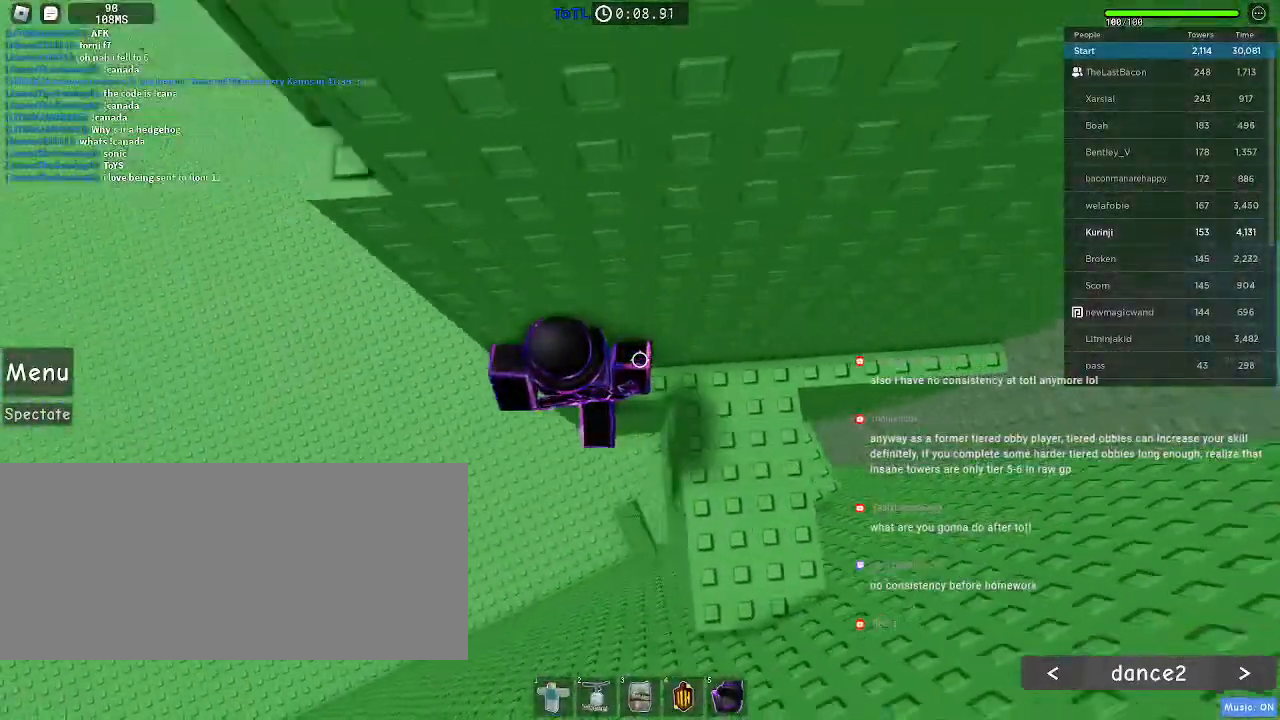
{"keys": ["a"], "mouse": [], "events": [[100, "space", "down"], [183, "space", "up"]]}
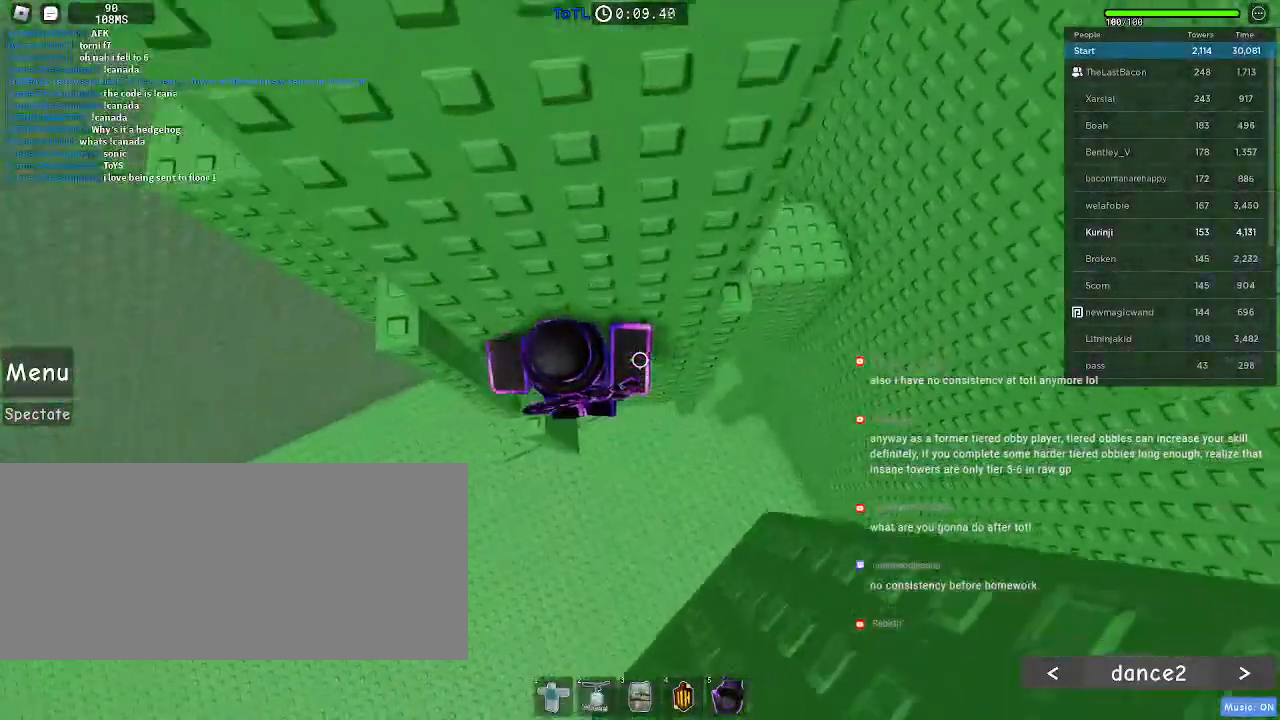
{"keys": ["d"], "mouse": [], "events": [[116, "w", "down"], [200, "a", "up"], [233, "d", "down"], [400, "w", "up"]]}
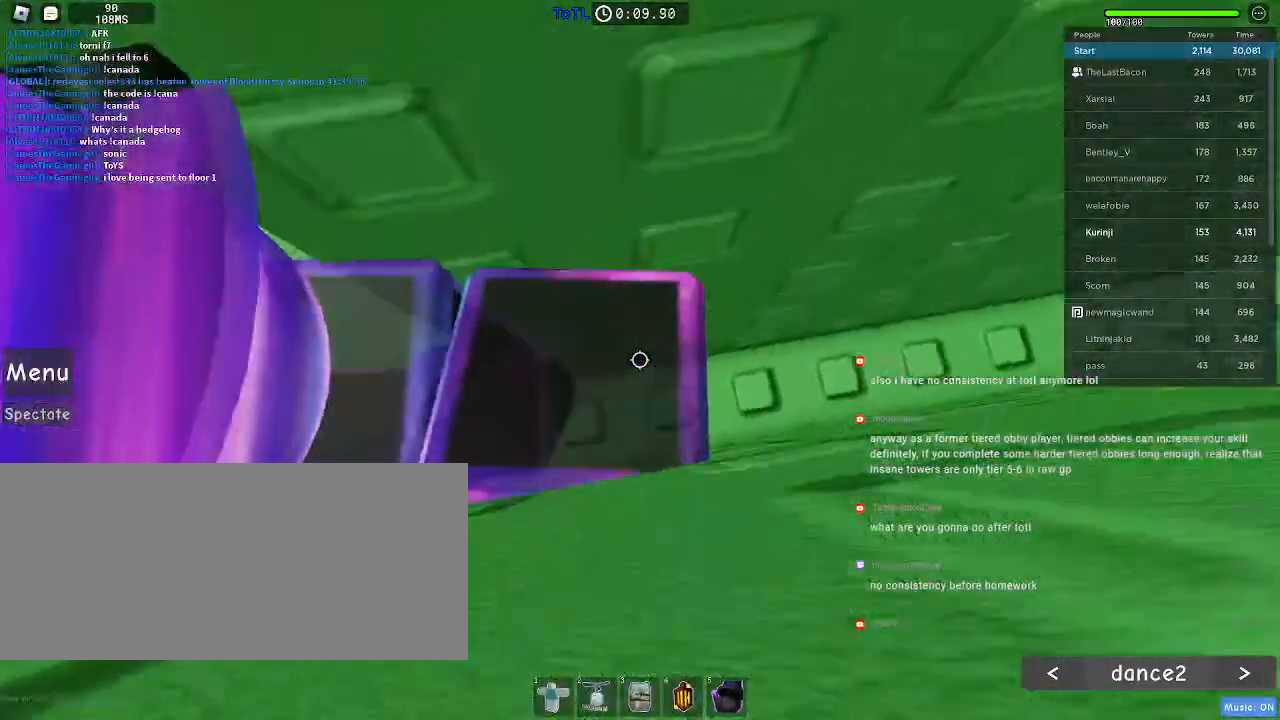
{"keys": ["d"], "mouse": [], "events": []}
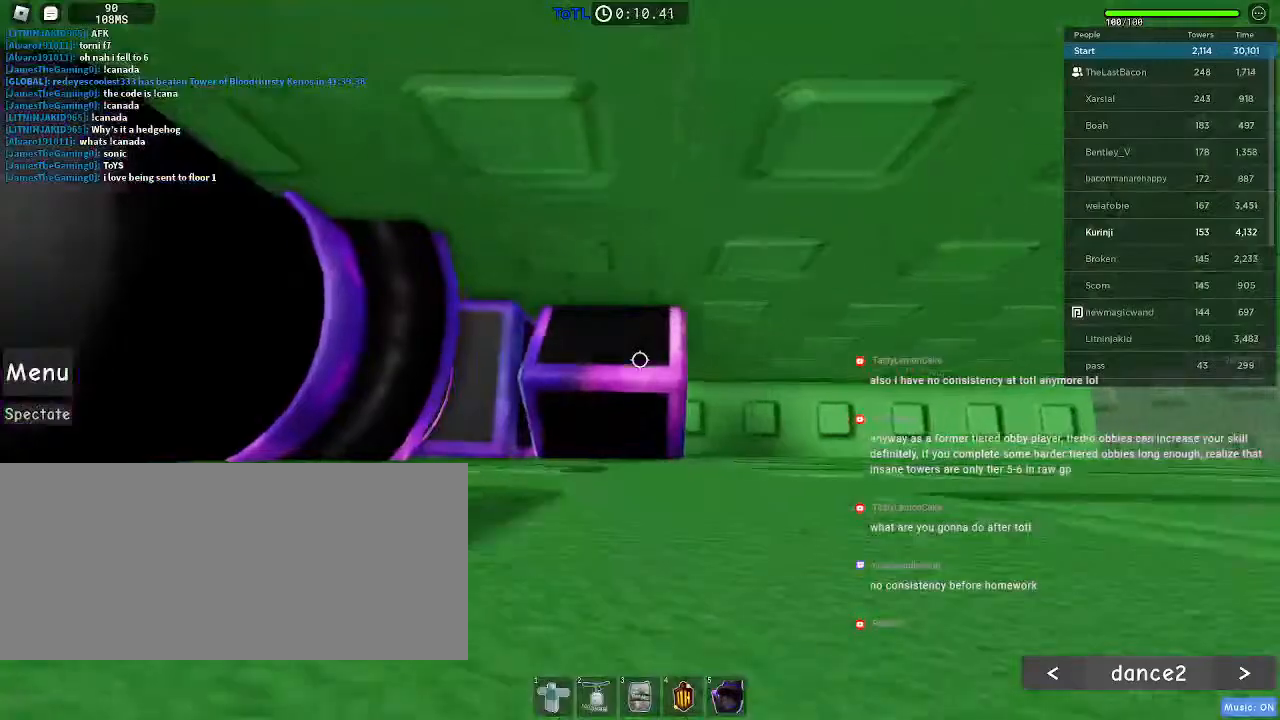
{"keys": ["d"], "mouse": [], "events": [[233, "d", "up"], [366, "d", "down"]]}
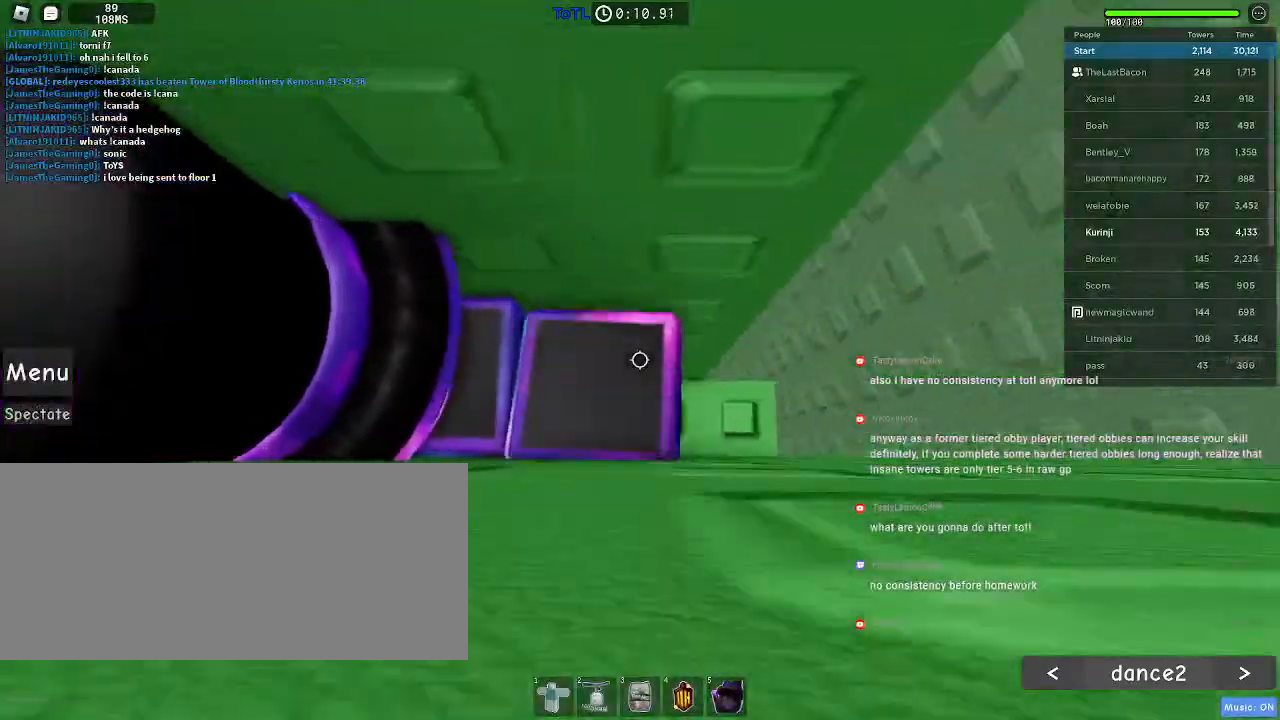
{"keys": [], "mouse": [], "events": [[116, "d", "up"], [233, "d", "down"], [250, "d", "up"]]}
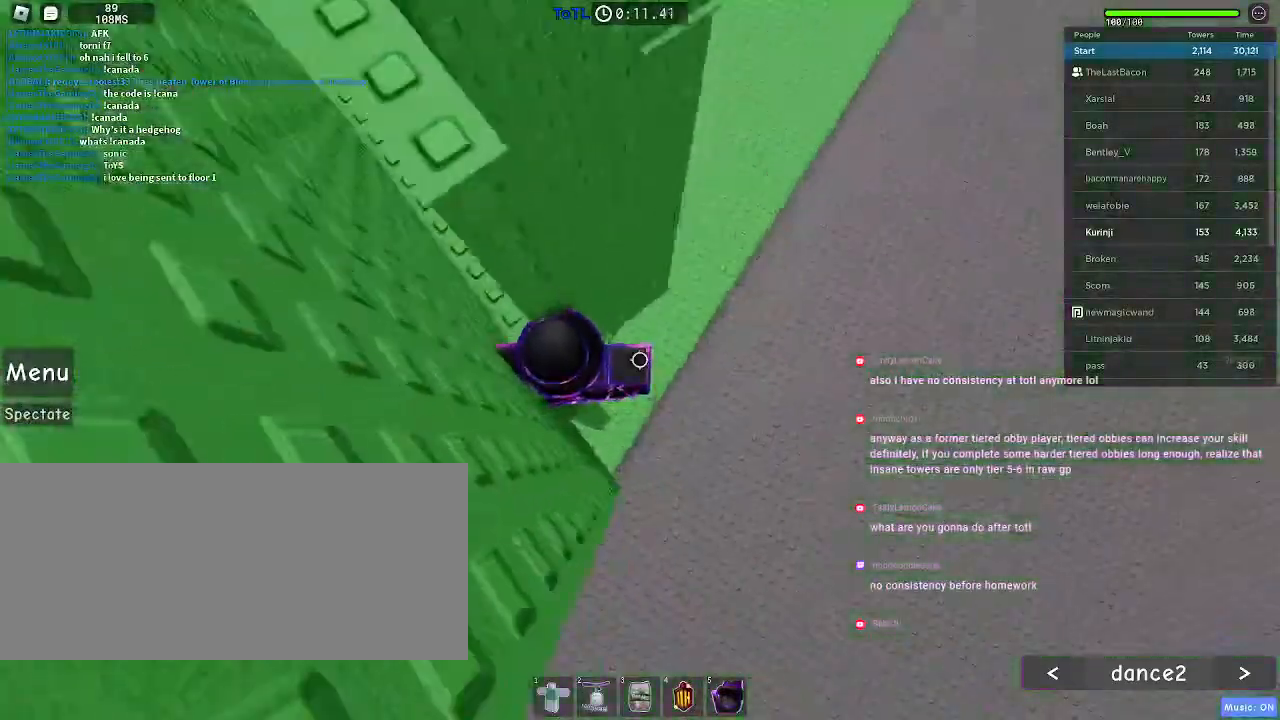
{"keys": ["d"], "mouse": [], "events": [[433, "d", "down"]]}
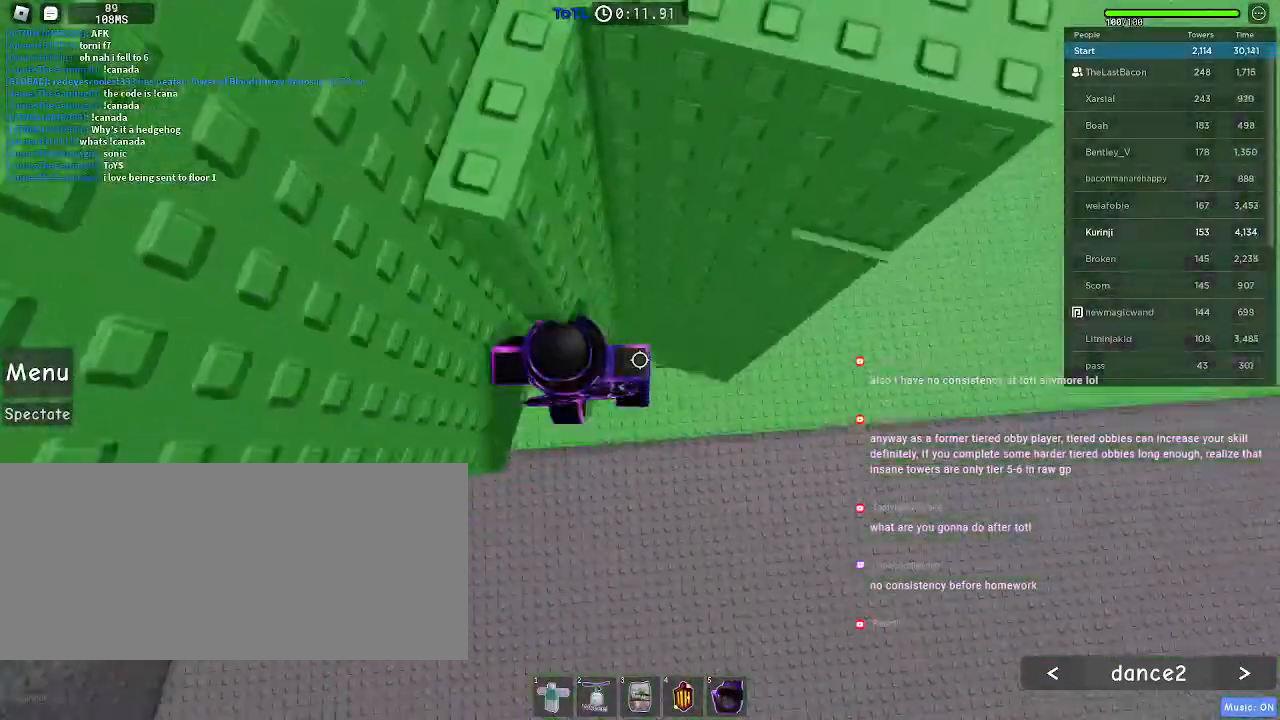
{"keys": ["a", "space", "w"], "mouse": [], "events": [[50, "space", "down"], [133, "w", "down"], [200, "space", "up"], [250, "d", "up"], [400, "space", "down"], [483, "a", "down"]]}
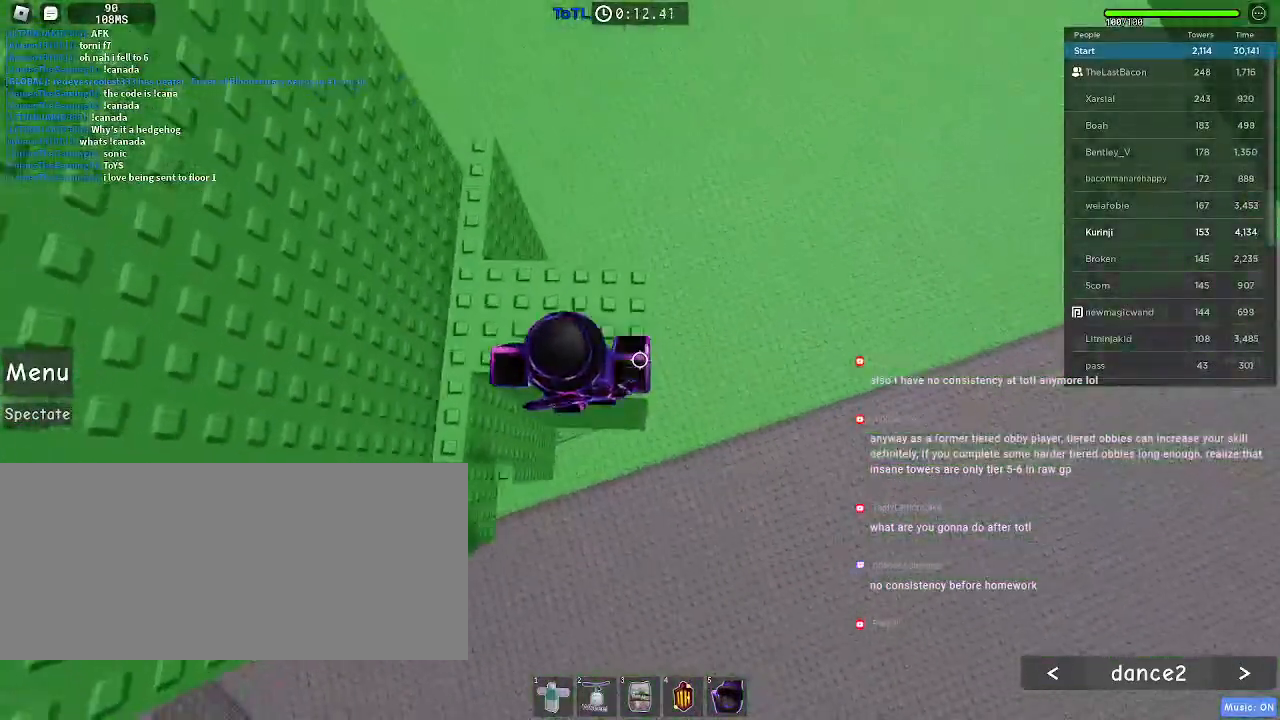
{"keys": ["w"], "mouse": [], "events": [[33, "space", "up"], [316, "a", "up"], [350, "w", "up"], [450, "w", "down"]]}